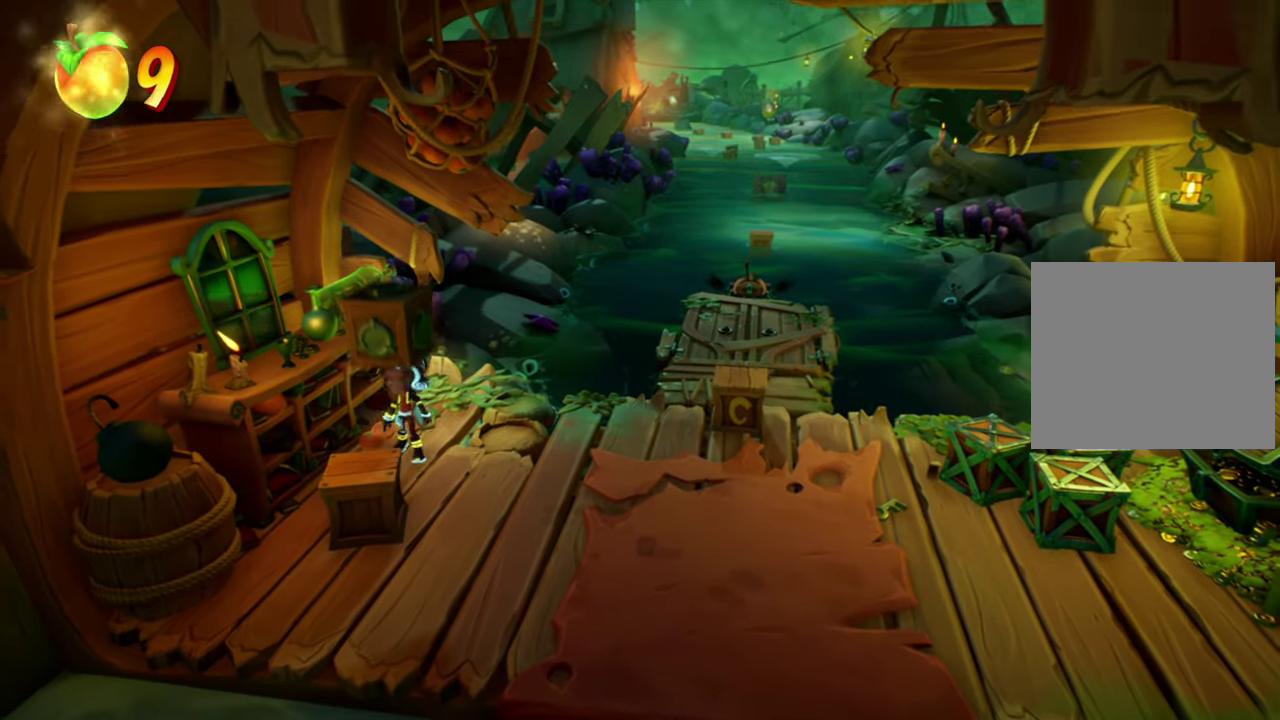
Gameplay with a controller (PlayStation layout); each line is a JSON object with the inputs held at the frame after it (dt_ms = milliseconds from this image to that frame). "events" lists button and stick changes between this image and that frame as [ms after this image, input, new state], when the widget could be followed in between. Not read: L3 R3 left_stick right_stick.
{"dt_ms": 500, "buttons": ["R1", "DPAD_RIGHT"], "events": [[66, "SQUARE", "down"], [100, "DPAD_DOWN", "up"], [217, "SQUARE", "up"], [467, "R1", "down"], [500, "DPAD_RIGHT", "down"]]}
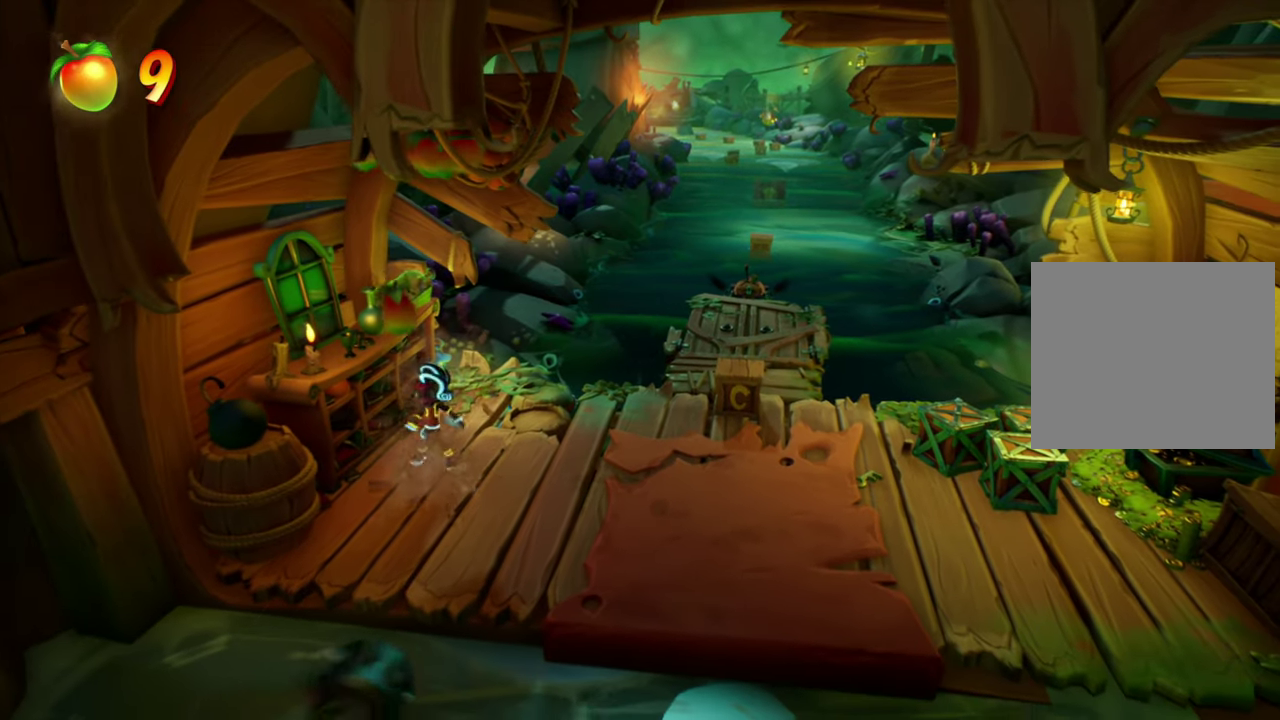
{"dt_ms": 300, "buttons": ["R1", "DPAD_RIGHT"], "events": []}
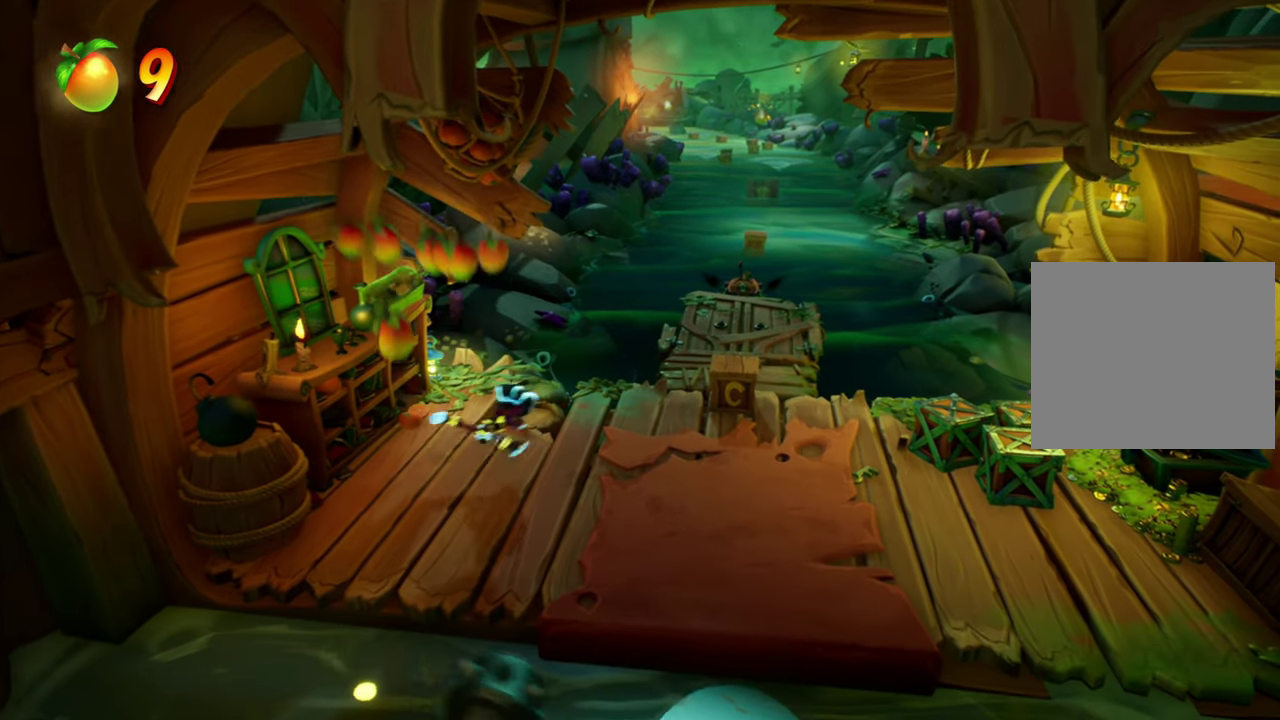
{"dt_ms": 801, "buttons": ["CROSS", "DPAD_RIGHT"], "events": [[634, "CROSS", "down"], [651, "R1", "up"]]}
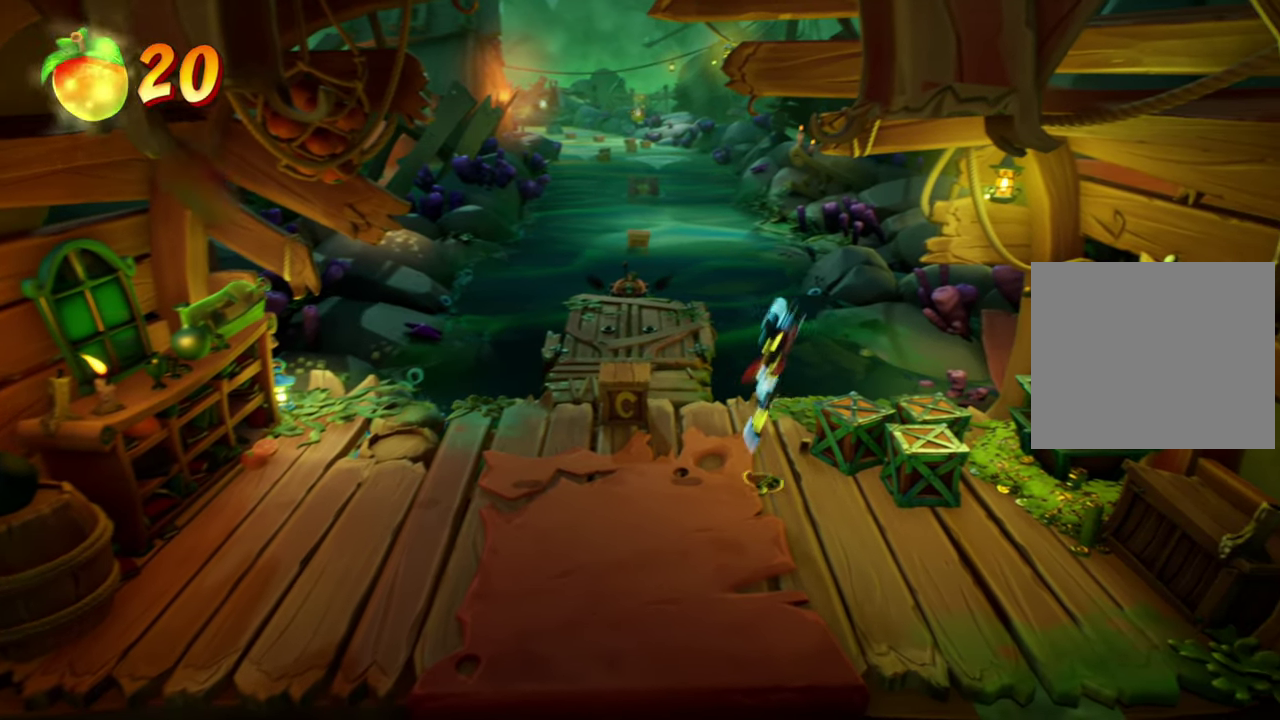
{"dt_ms": 401, "buttons": [], "events": [[67, "CROSS", "up"], [67, "L1", "down"], [184, "CIRCLE", "down"], [267, "DPAD_RIGHT", "up"], [301, "CIRCLE", "up"], [401, "L1", "up"]]}
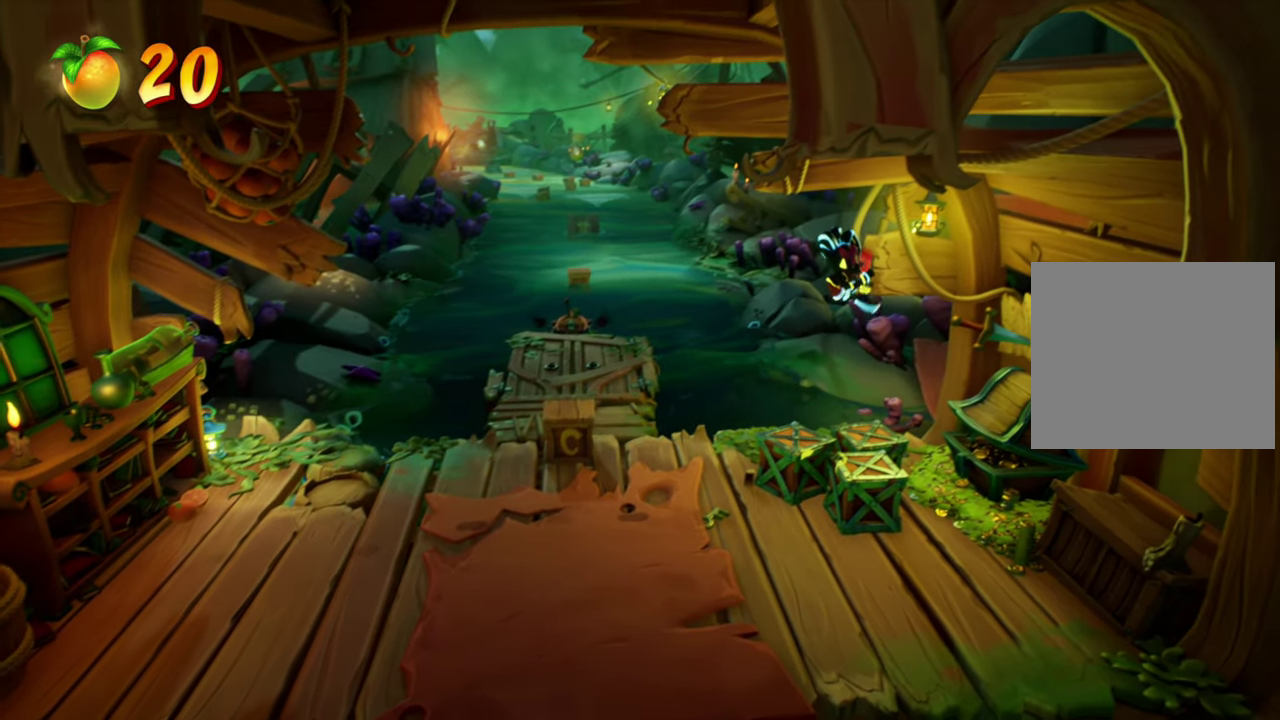
{"dt_ms": 400, "buttons": [], "events": []}
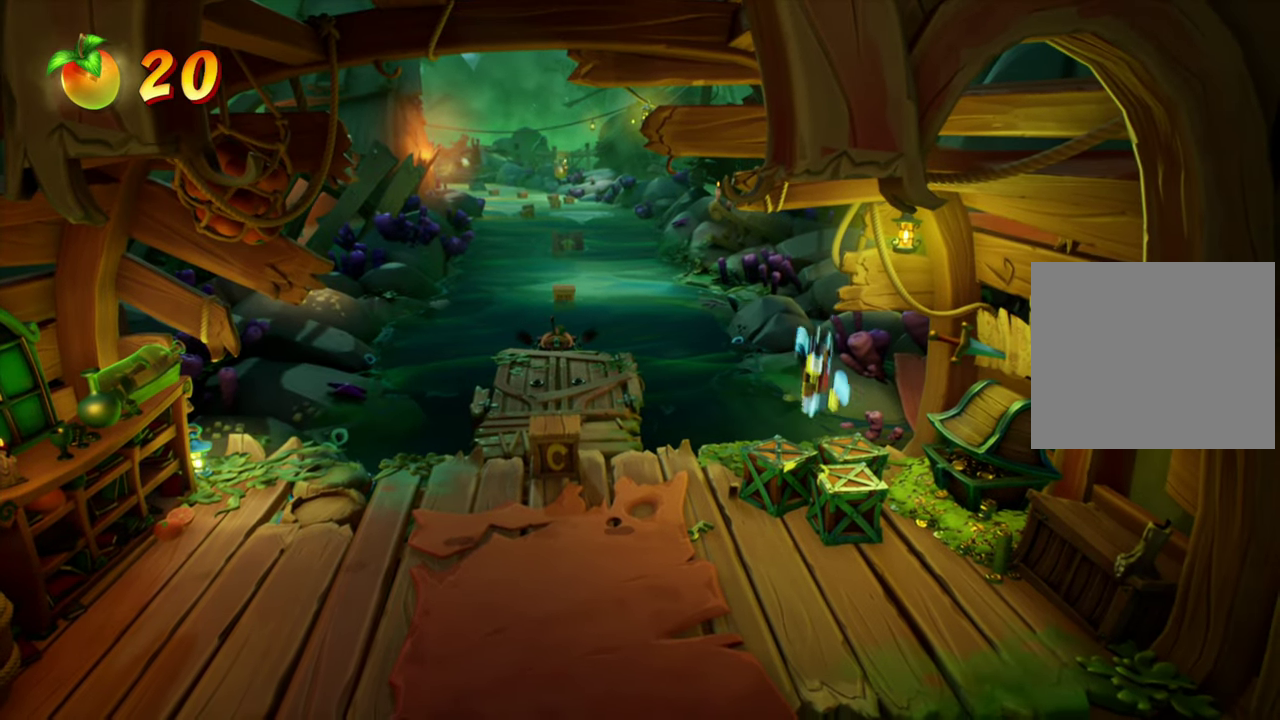
{"dt_ms": 601, "buttons": ["DPAD_LEFT"], "events": [[300, "DPAD_LEFT", "down"]]}
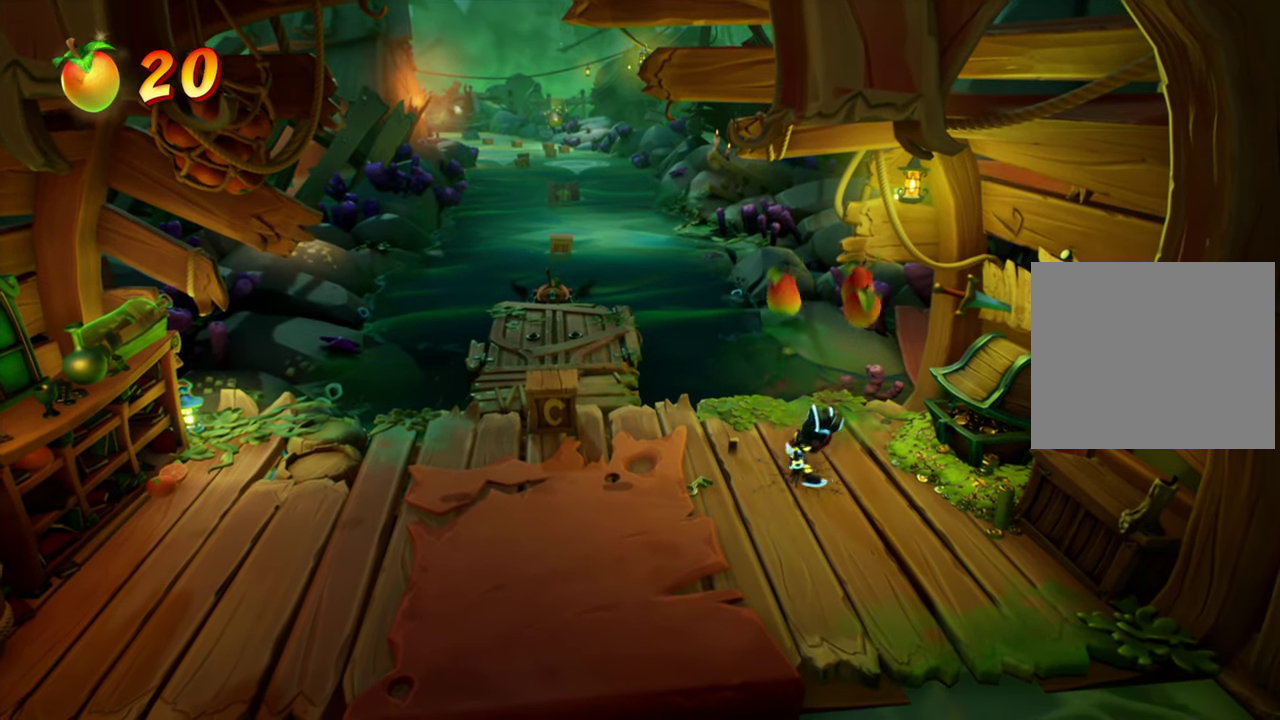
{"dt_ms": 500, "buttons": ["DPAD_LEFT"], "events": [[300, "L1", "down"], [433, "L1", "up"]]}
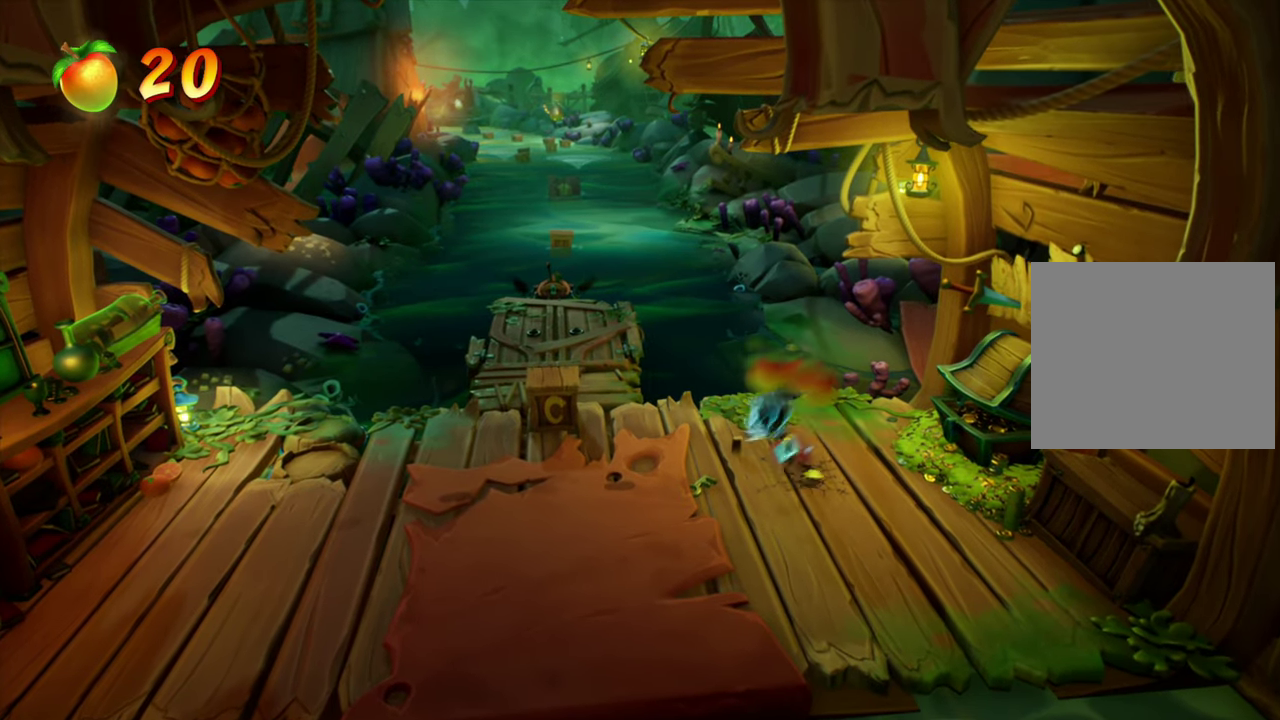
{"dt_ms": 501, "buttons": ["DPAD_UP"], "events": [[84, "L1", "down"], [351, "DPAD_UP", "down"], [367, "SQUARE", "down"], [384, "DPAD_LEFT", "up"], [384, "L1", "up"], [467, "SQUARE", "up"]]}
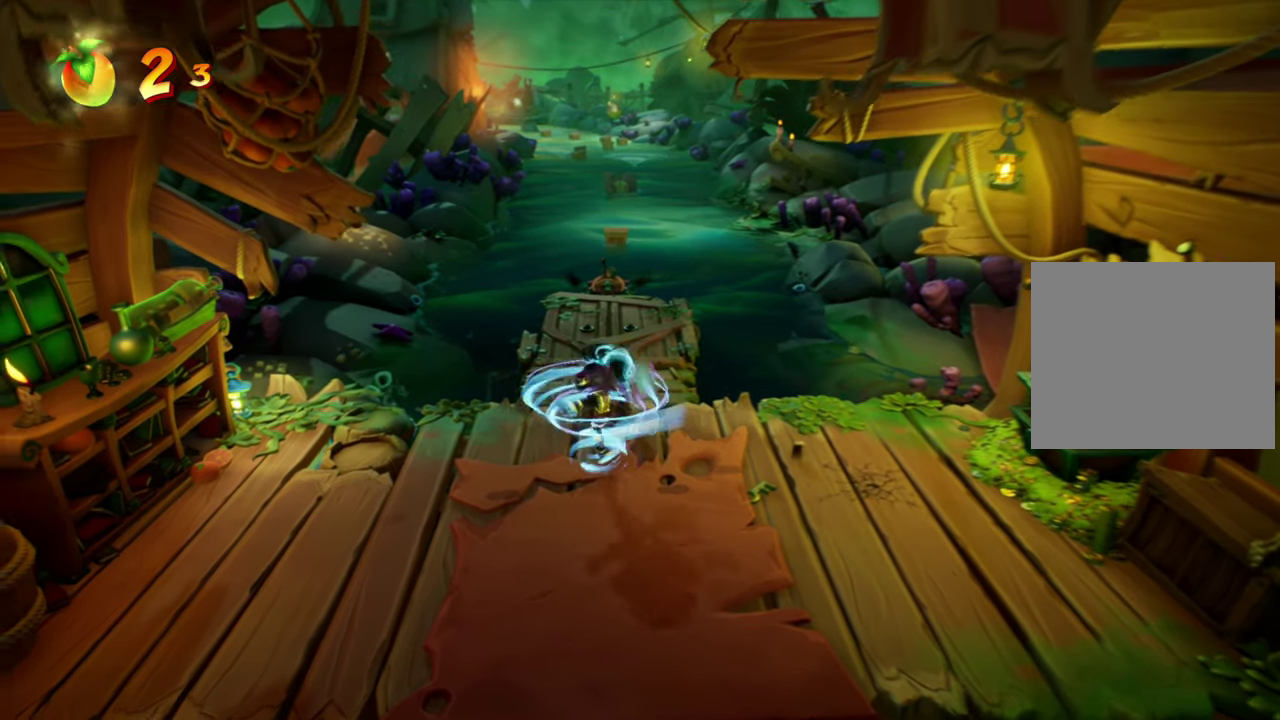
{"dt_ms": 300, "buttons": ["DPAD_UP"], "events": [[33, "R1", "down"], [283, "R1", "up"]]}
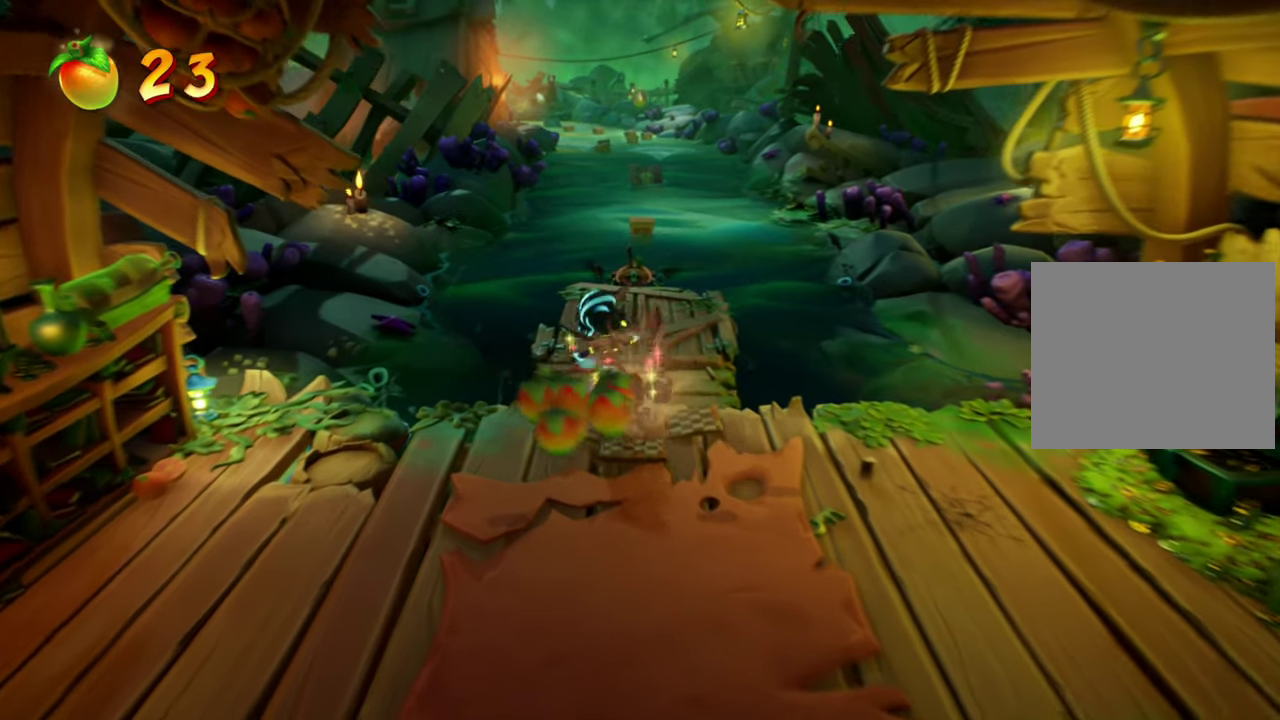
{"dt_ms": 801, "buttons": ["DPAD_UP"], "events": [[17, "L1", "down"], [17, "L2", "down"], [150, "DPAD_RIGHT", "down"], [184, "L1", "up"], [184, "L2", "up"], [250, "DPAD_RIGHT", "up"]]}
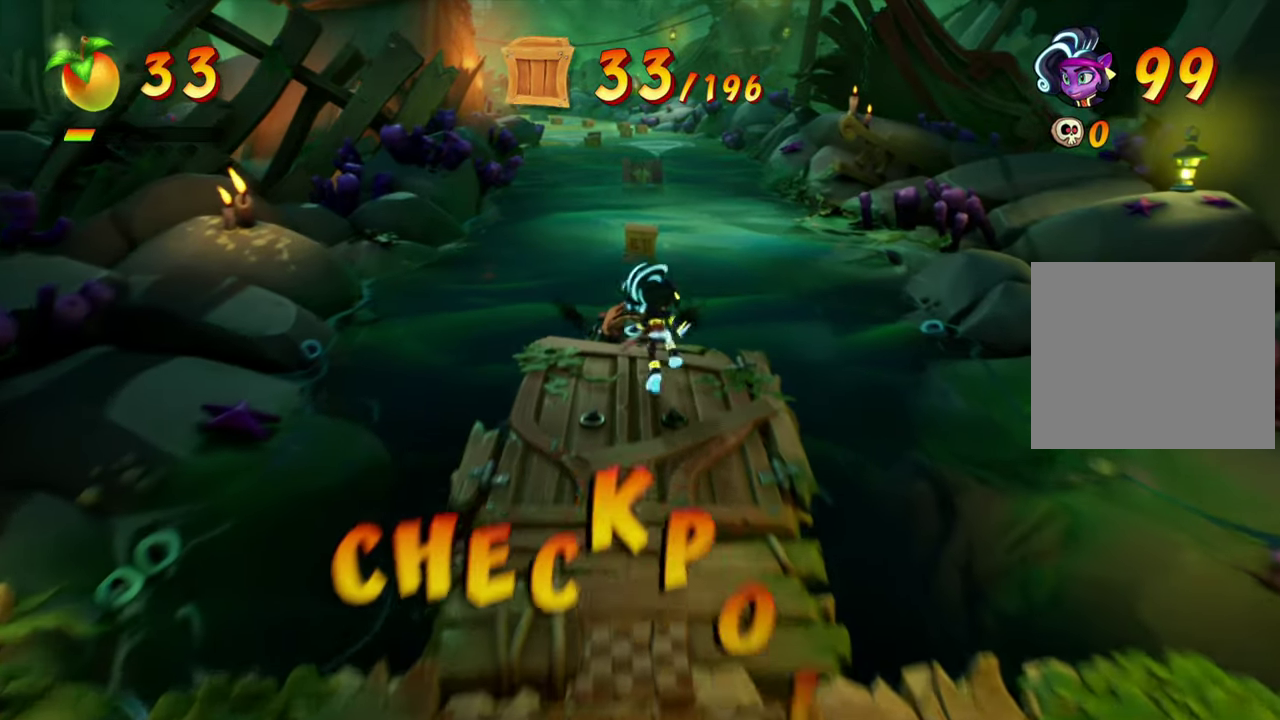
{"dt_ms": 400, "buttons": ["DPAD_UP"], "events": []}
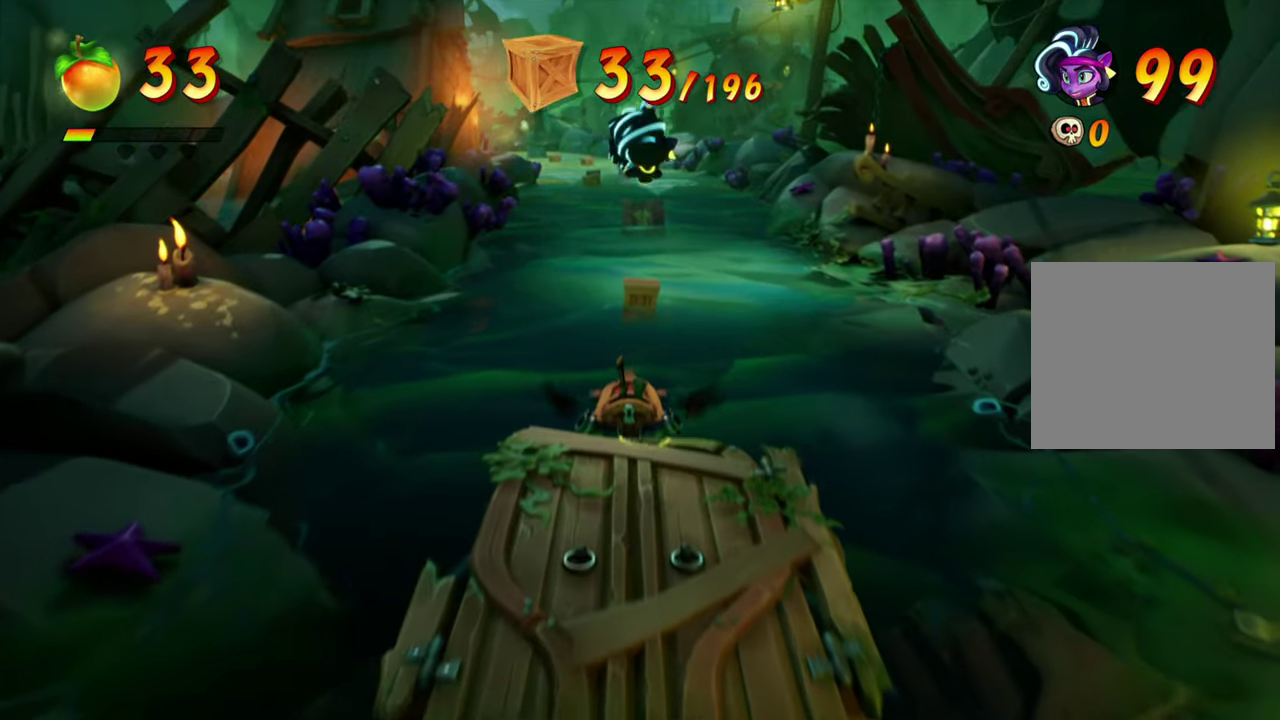
{"dt_ms": 401, "buttons": ["DPAD_UP"], "events": []}
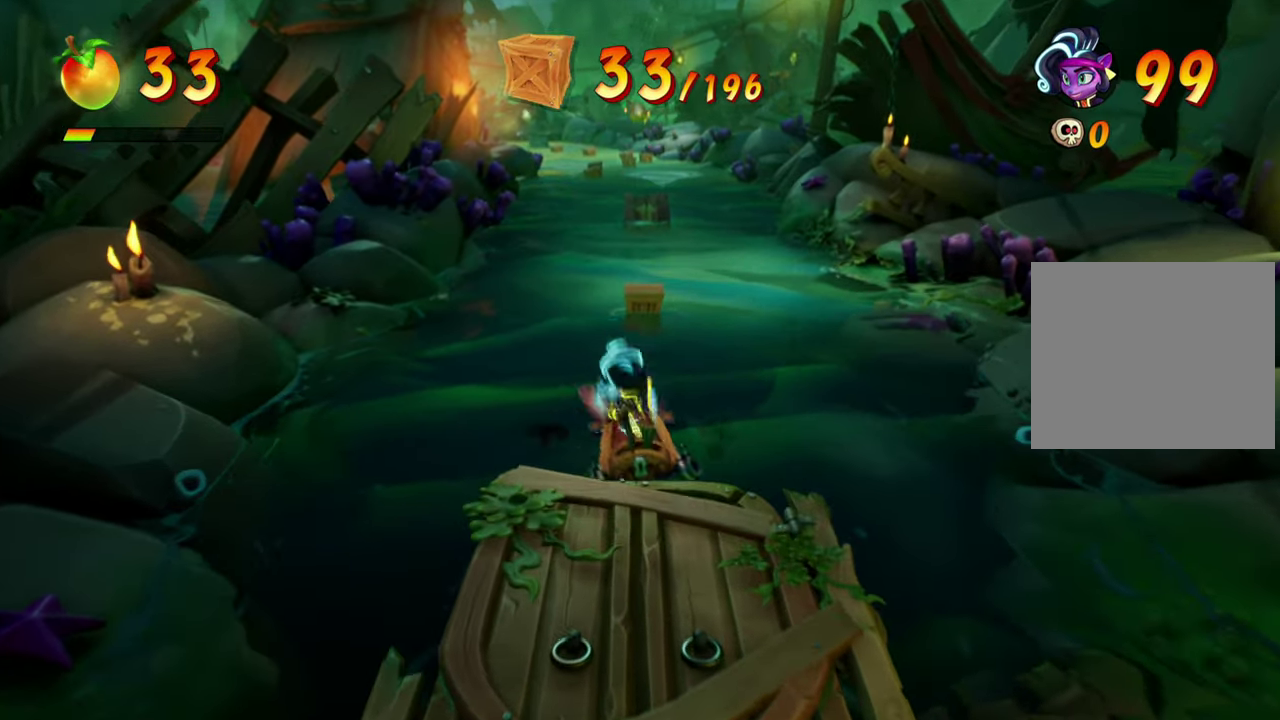
{"dt_ms": 600, "buttons": ["DPAD_UP"], "events": []}
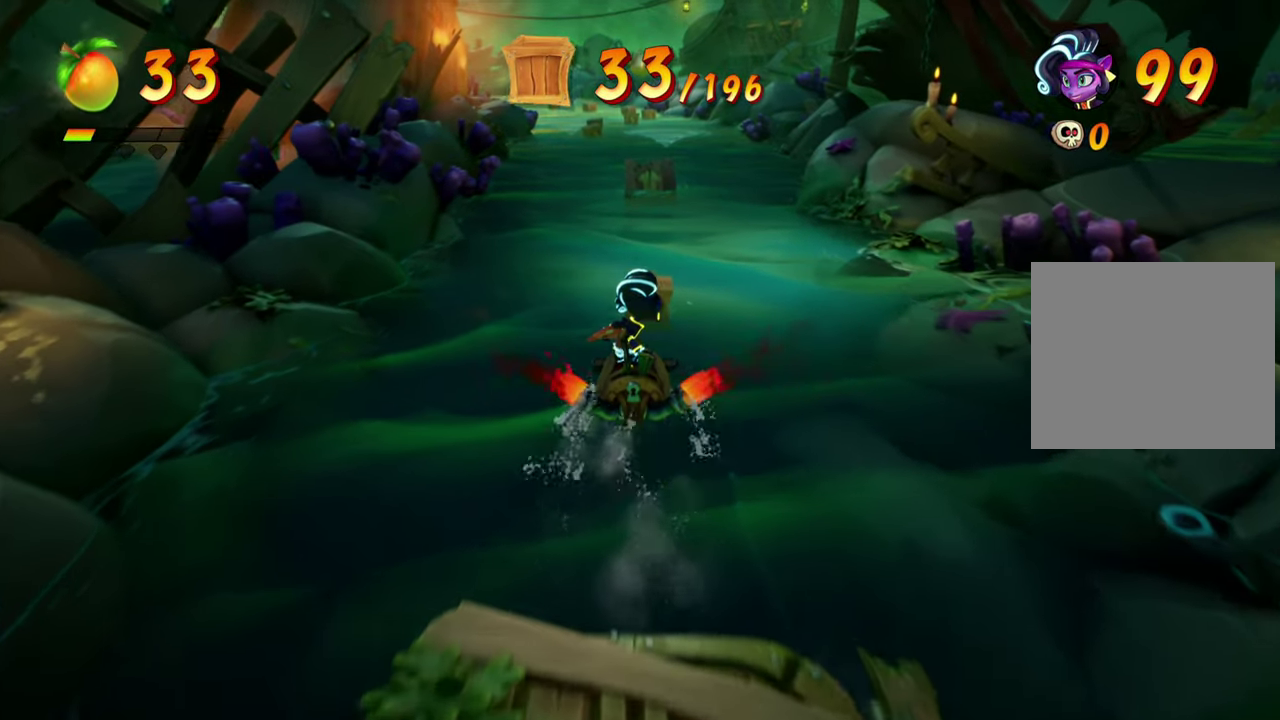
{"dt_ms": 301, "buttons": ["DPAD_UP"], "events": []}
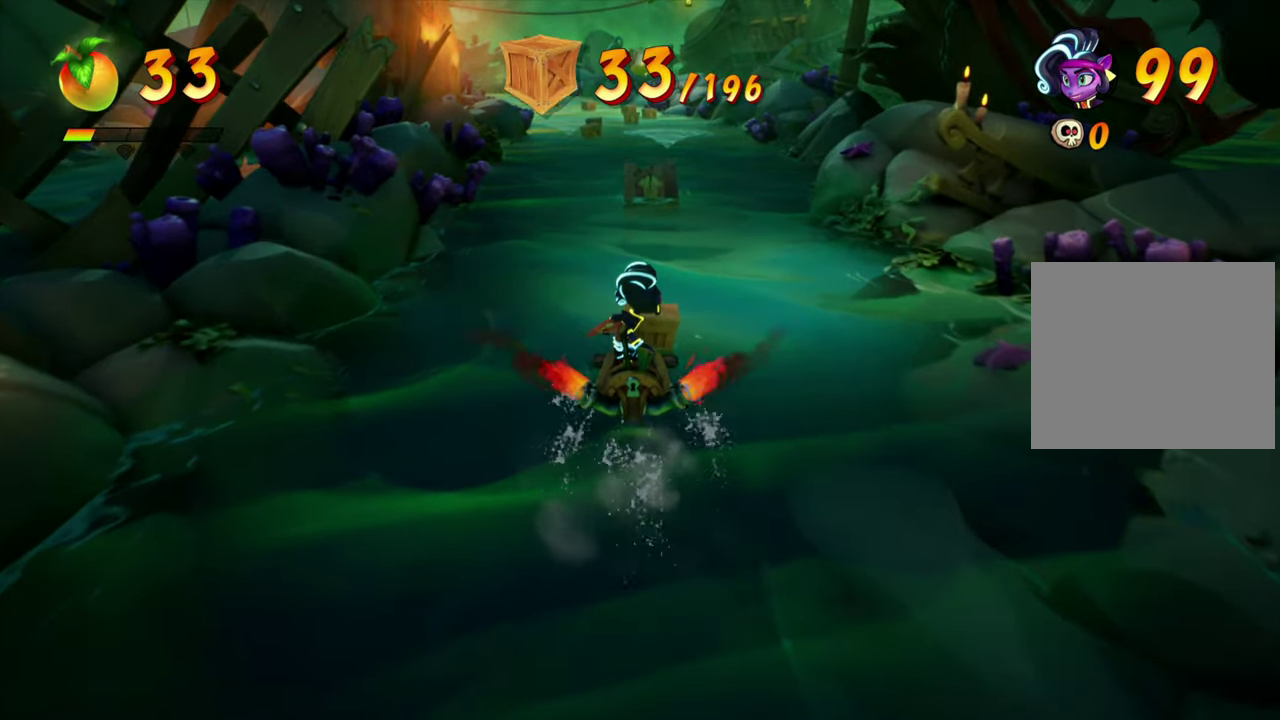
{"dt_ms": 801, "buttons": ["DPAD_UP"], "events": []}
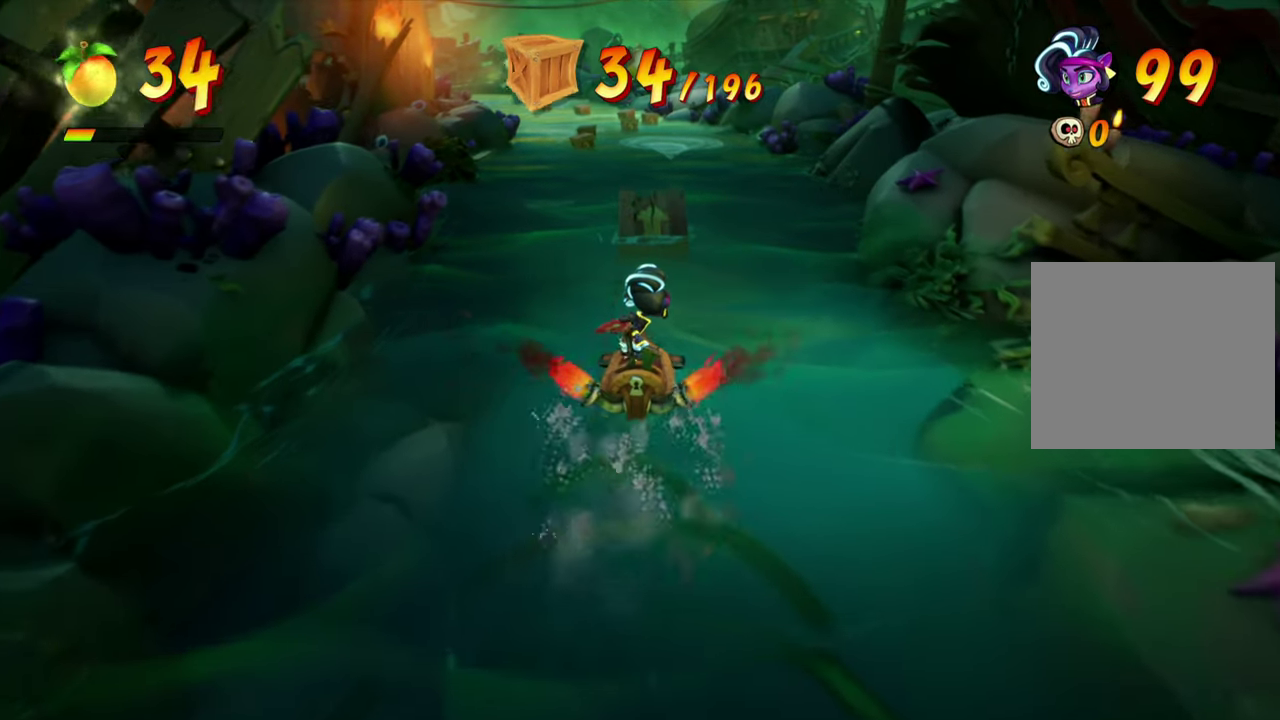
{"dt_ms": 400, "buttons": ["DPAD_UP"], "events": []}
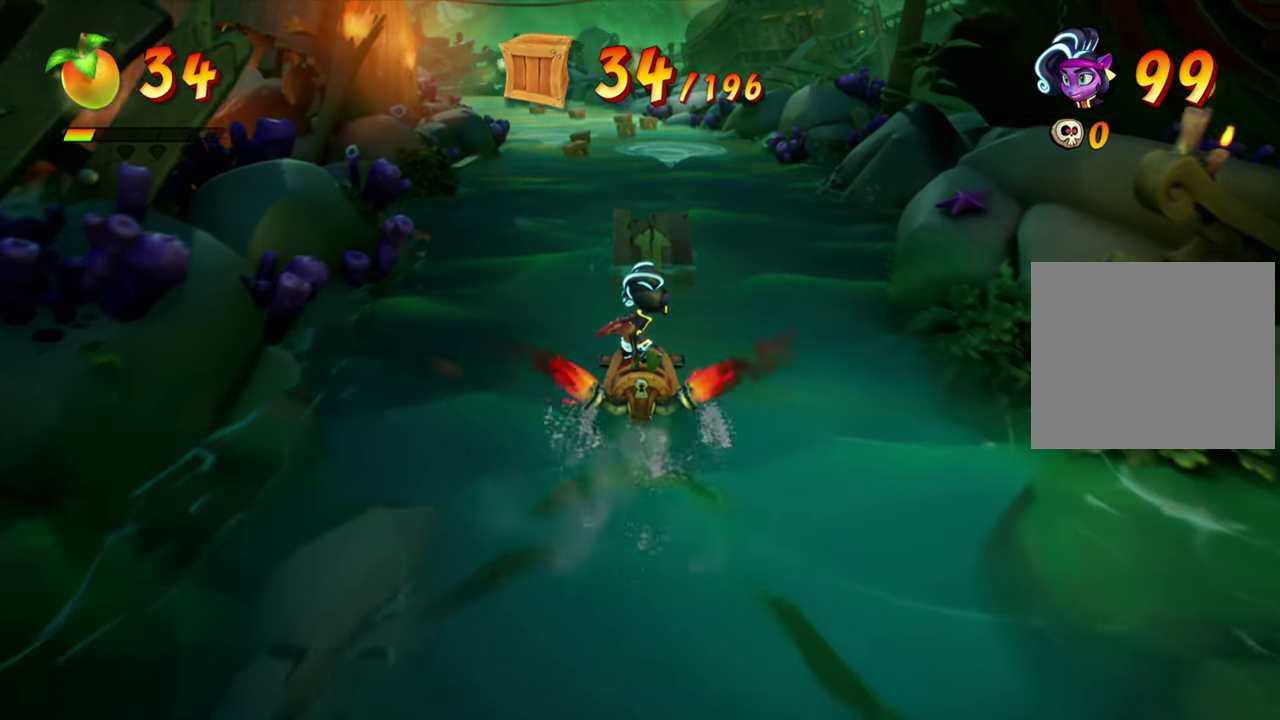
{"dt_ms": 400, "buttons": ["DPAD_UP"], "events": []}
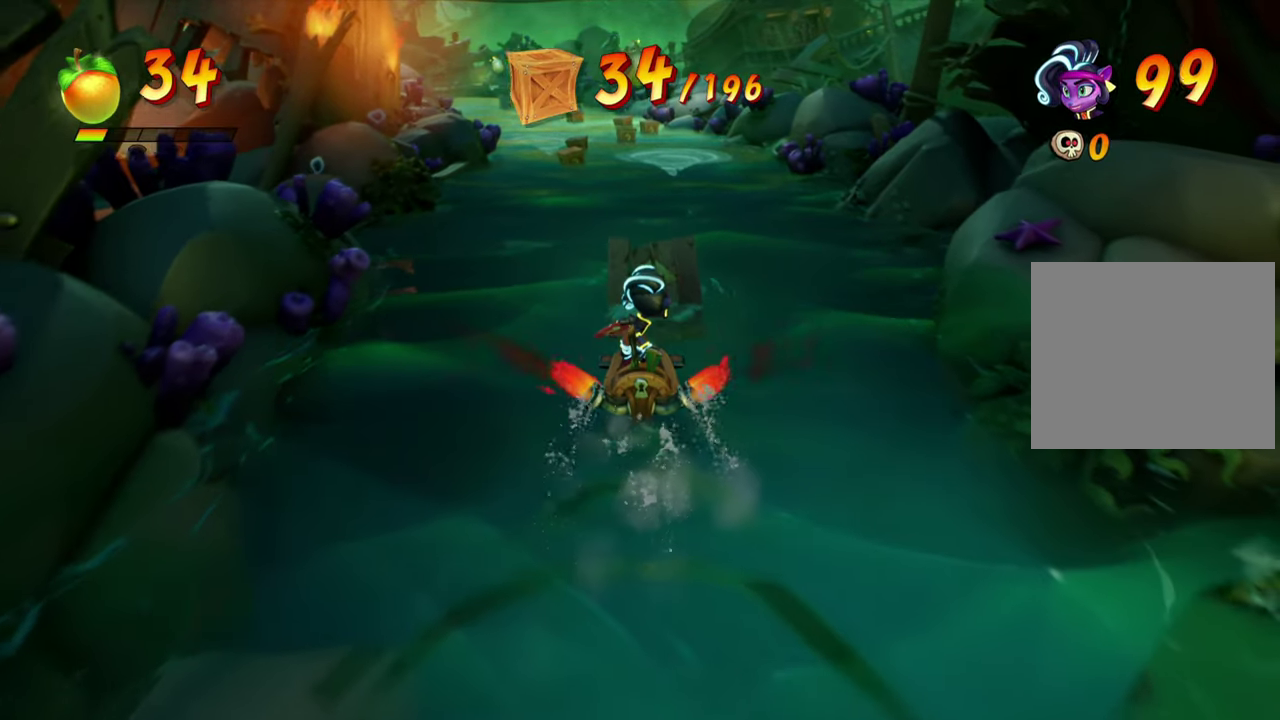
{"dt_ms": 801, "buttons": ["DPAD_UP"], "events": [[150, "SQUARE", "down"], [351, "SQUARE", "up"]]}
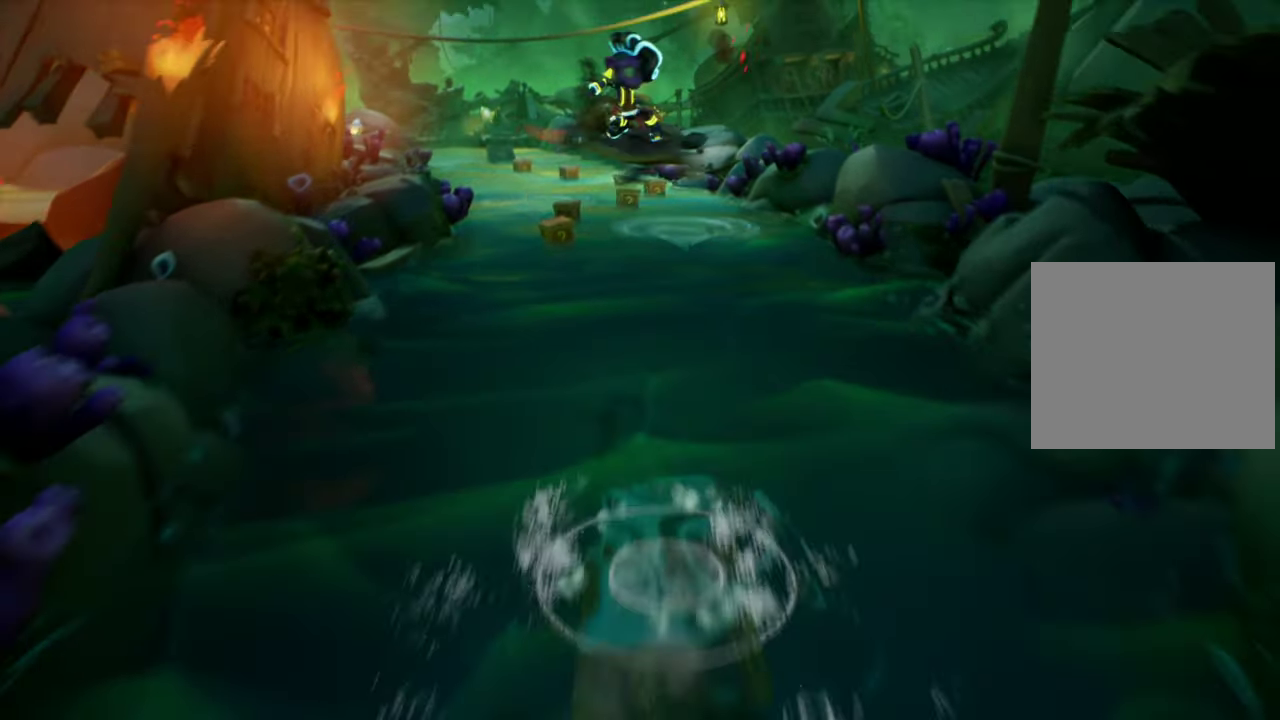
{"dt_ms": 300, "buttons": ["DPAD_UP"], "events": []}
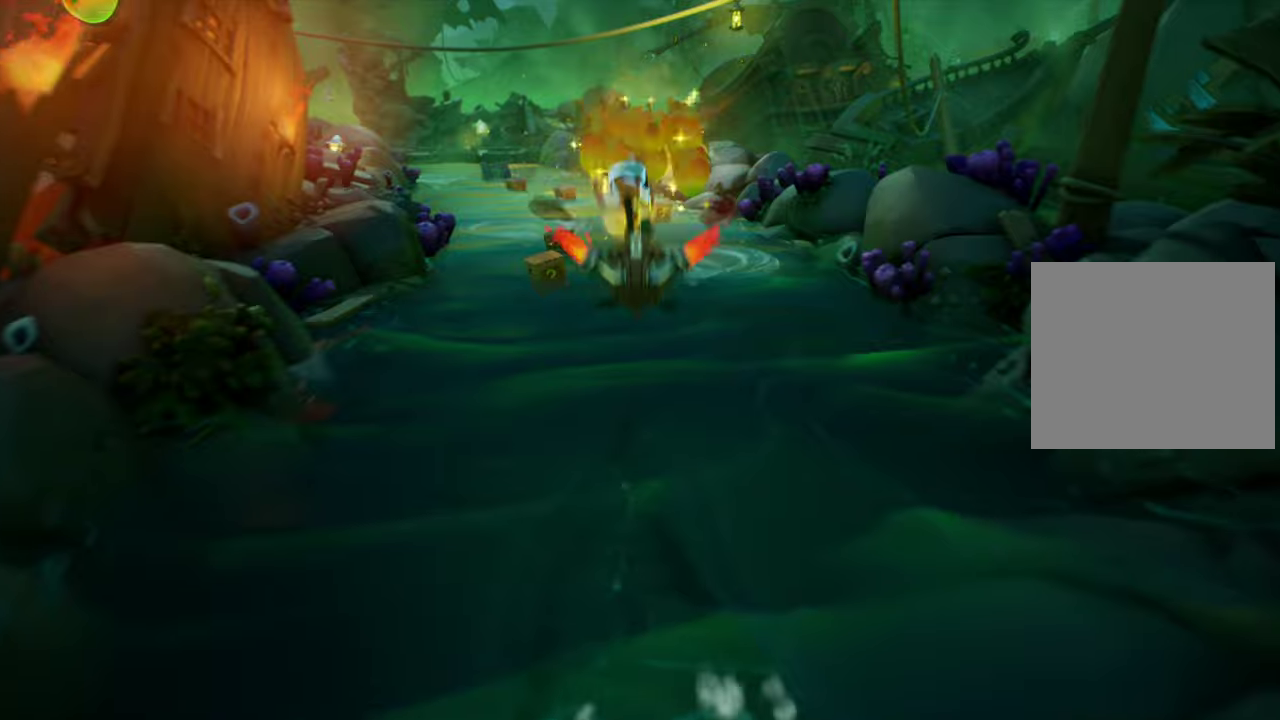
{"dt_ms": 600, "buttons": ["DPAD_UP"], "events": [[66, "DPAD_LEFT", "down"], [400, "DPAD_LEFT", "up"]]}
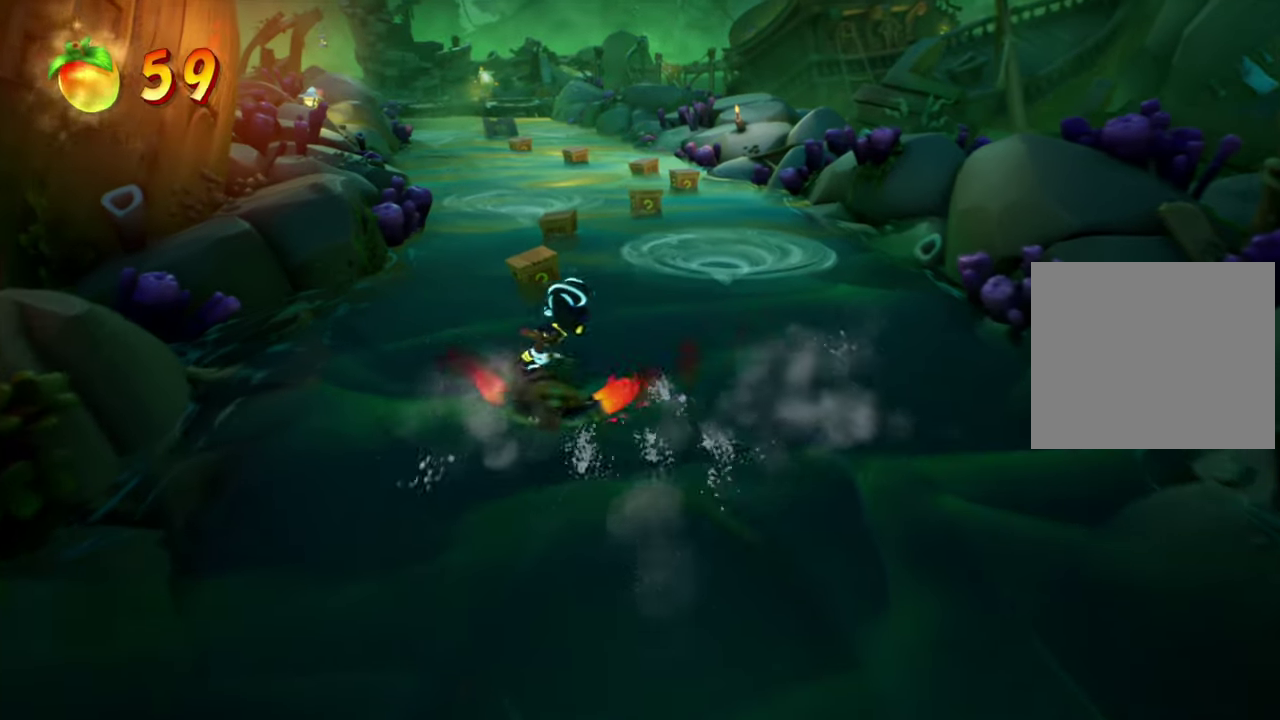
{"dt_ms": 401, "buttons": ["DPAD_UP"], "events": []}
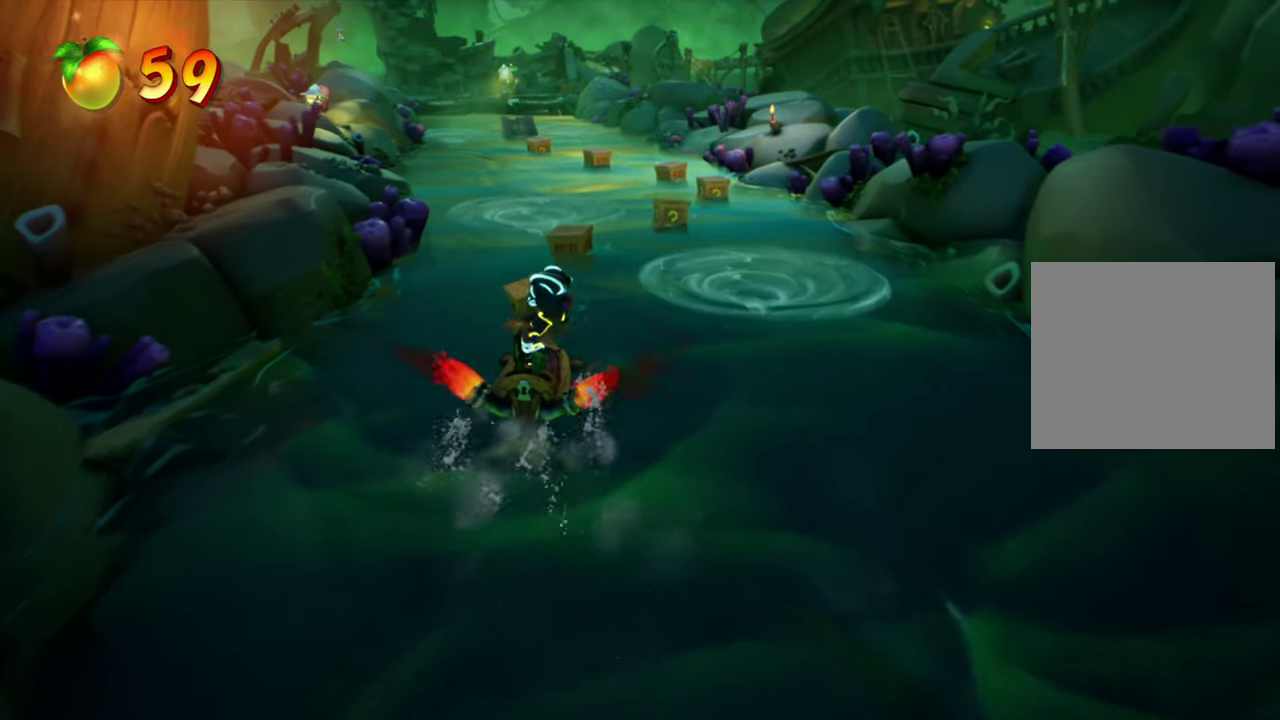
{"dt_ms": 400, "buttons": ["DPAD_UP"], "events": []}
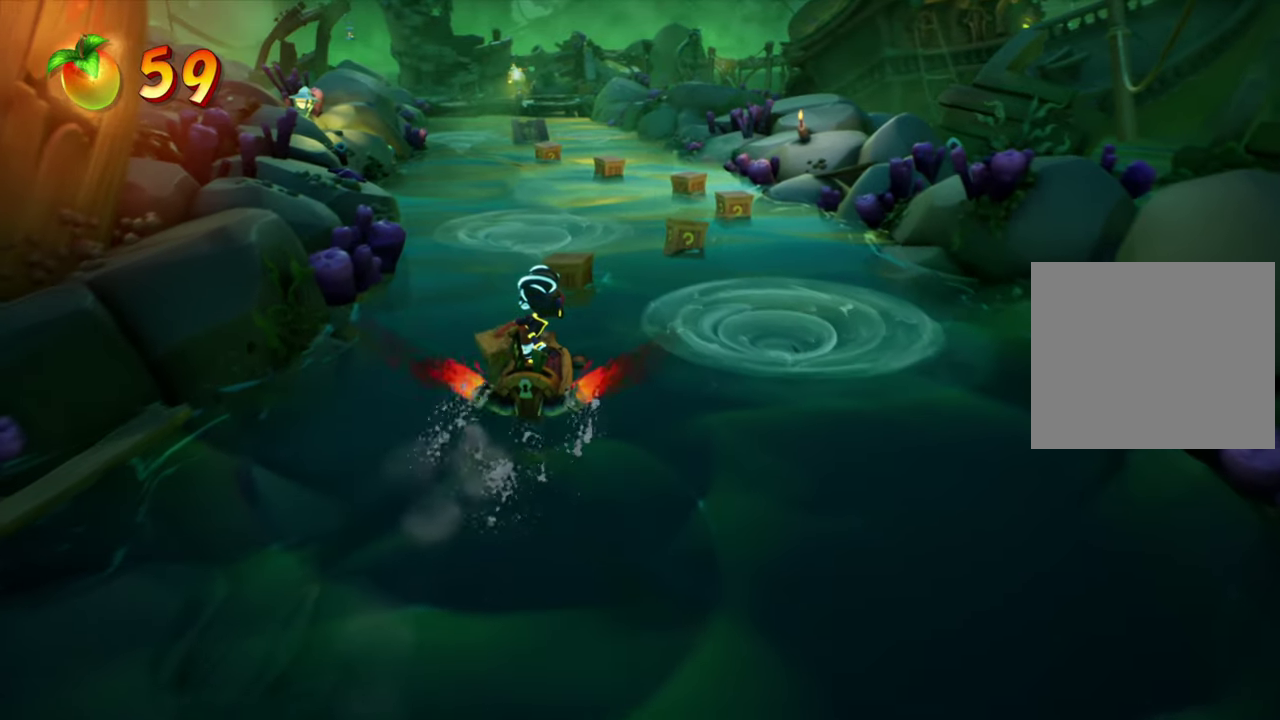
{"dt_ms": 801, "buttons": ["DPAD_RIGHT"], "events": [[617, "DPAD_RIGHT", "down"], [701, "DPAD_UP", "up"]]}